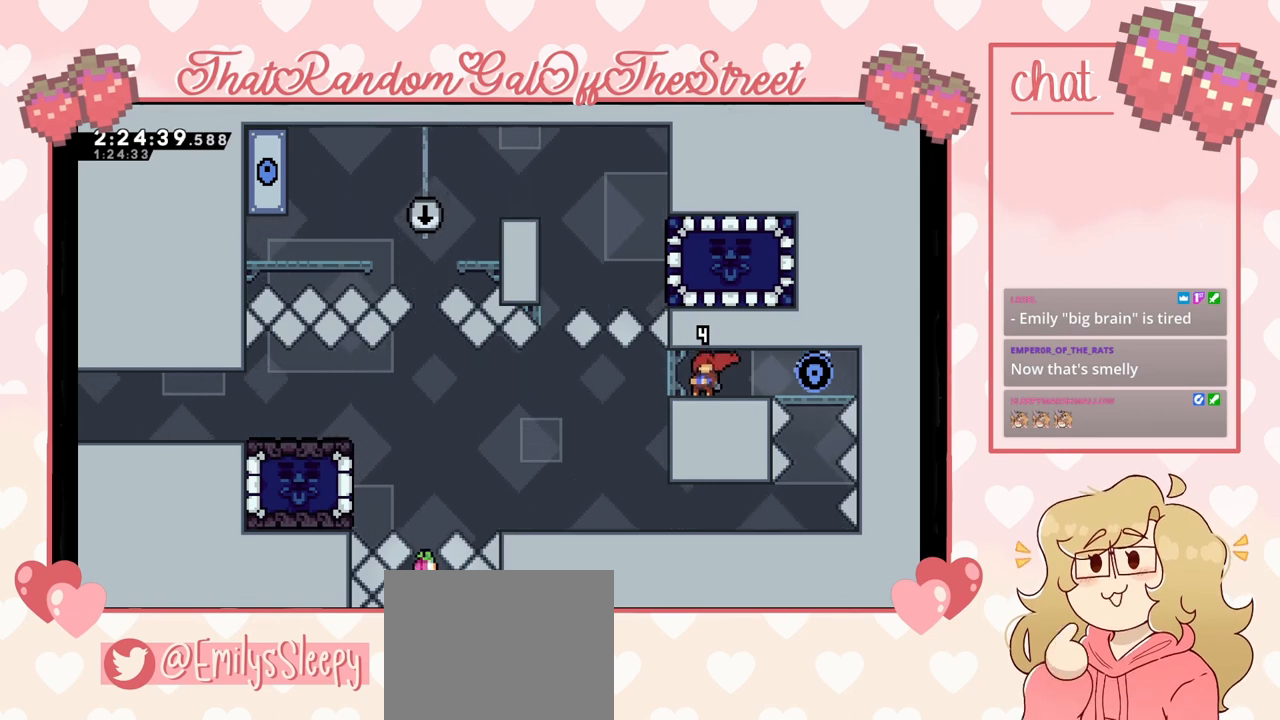
Gameplay with a controller (Xbox layout); each line is a JSON object with the inputs held at the frame after it. "events" lists button and stick changes between this image and that frame as [ms after this image, input, new state], when the widget could be followed in between.
{"buttons": [], "left_stick": "left", "right_stick": "center", "events": [[100, "left_stick", "left"]]}
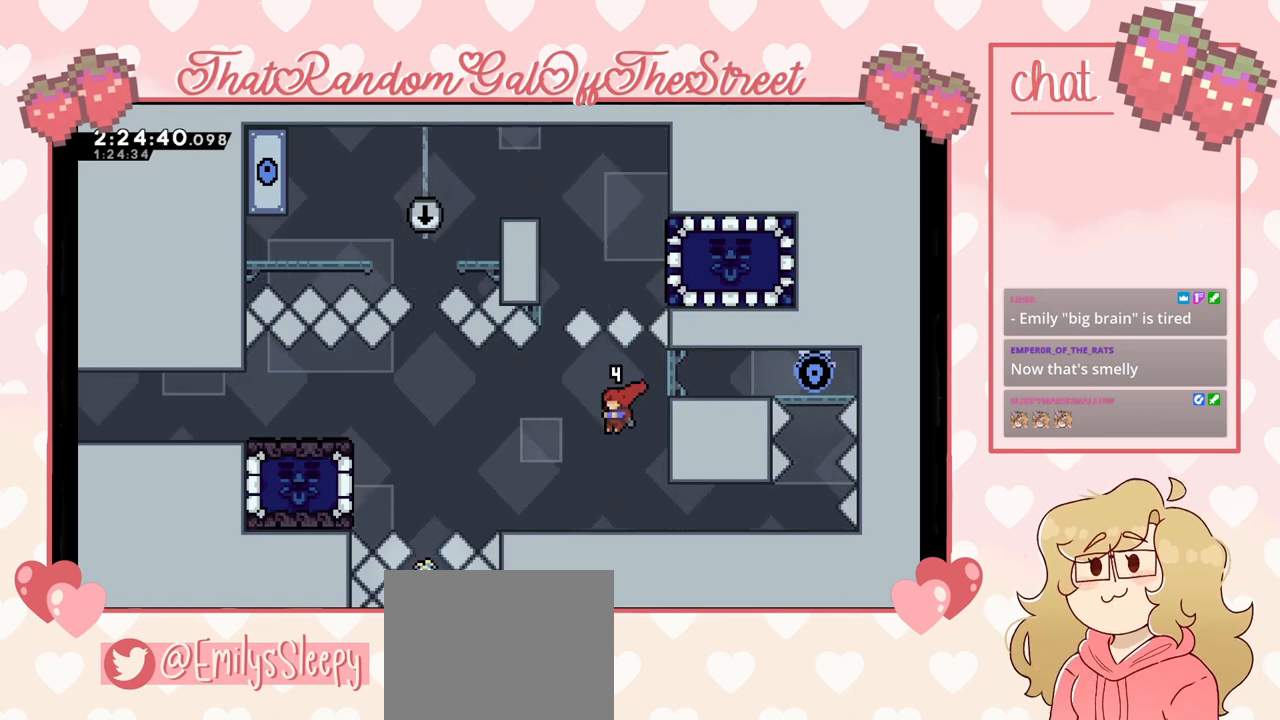
{"buttons": ["A"], "left_stick": "left", "right_stick": "center", "events": [[500, "A", "down"]]}
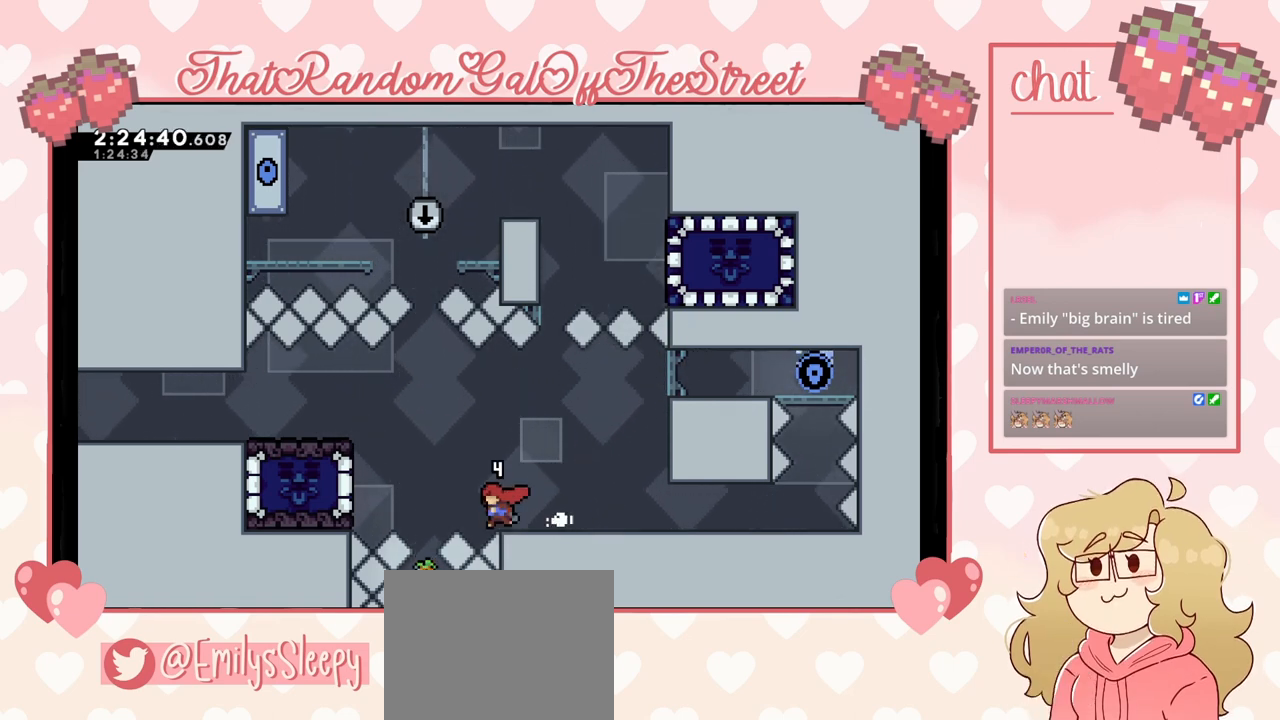
{"buttons": [], "left_stick": "left", "right_stick": "center", "events": [[133, "A", "up"], [333, "X", "down"], [500, "X", "up"]]}
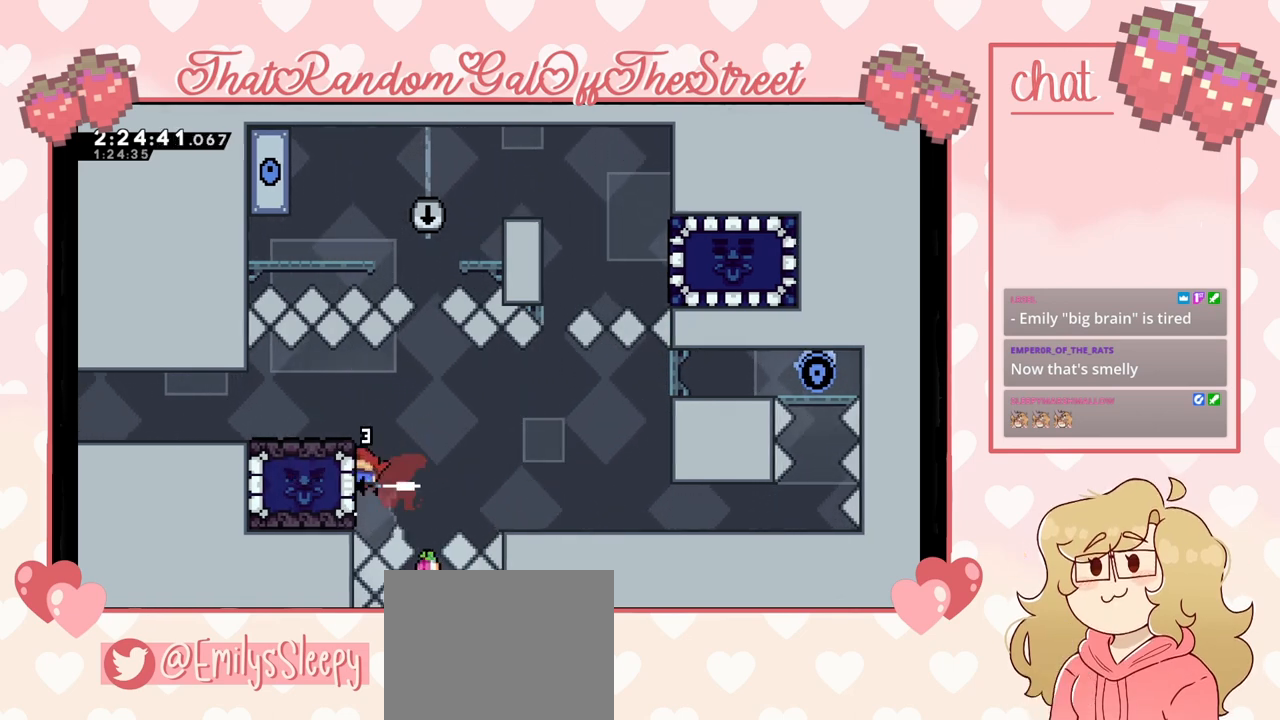
{"buttons": ["L2"], "left_stick": "up-left", "right_stick": "center", "events": [[133, "L2", "down"], [233, "left_stick", "up-left"]]}
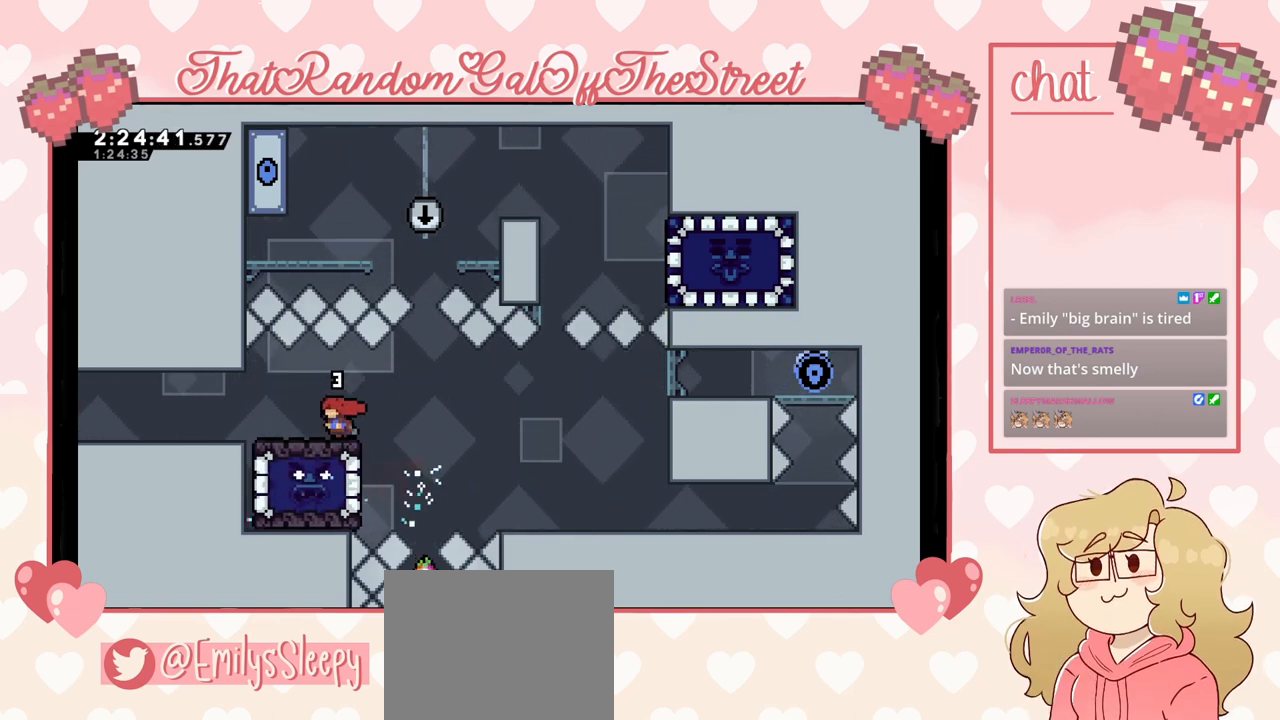
{"buttons": [], "left_stick": "down", "right_stick": "center", "events": [[133, "L2", "up"], [133, "left_stick", "center"], [233, "left_stick", "down"]]}
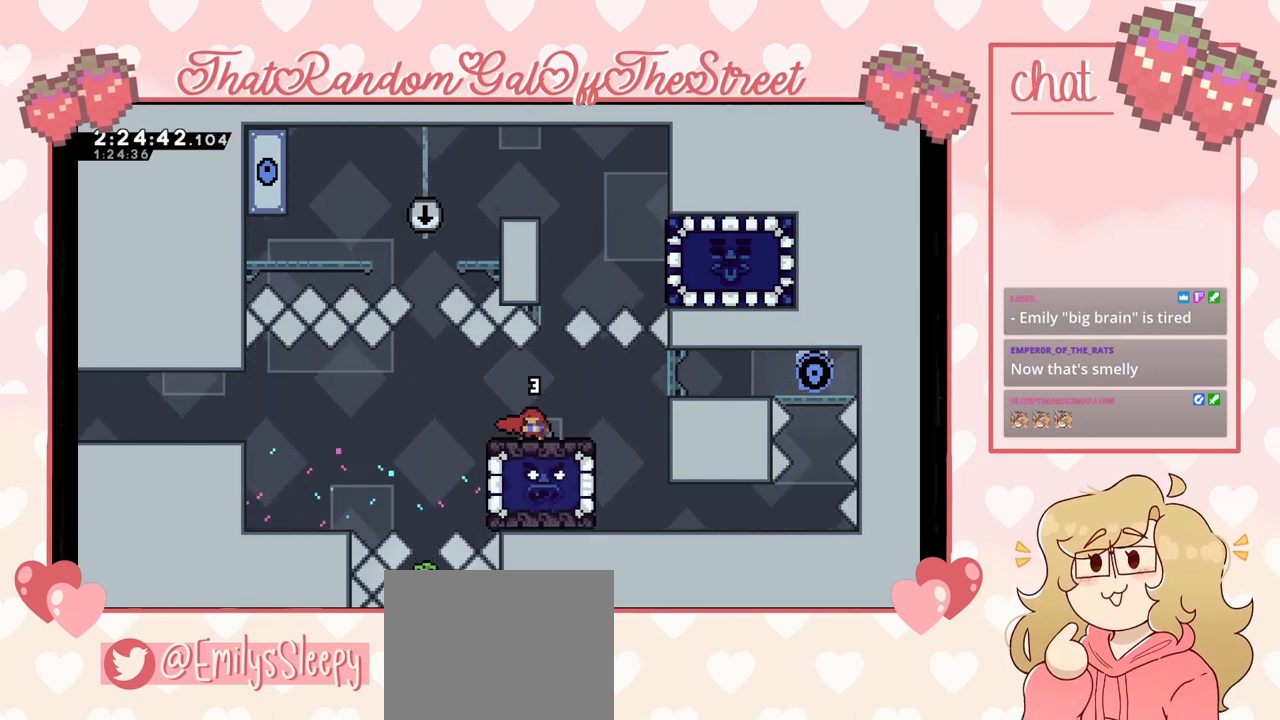
{"buttons": [], "left_stick": "center", "right_stick": "center", "events": [[233, "left_stick", "center"]]}
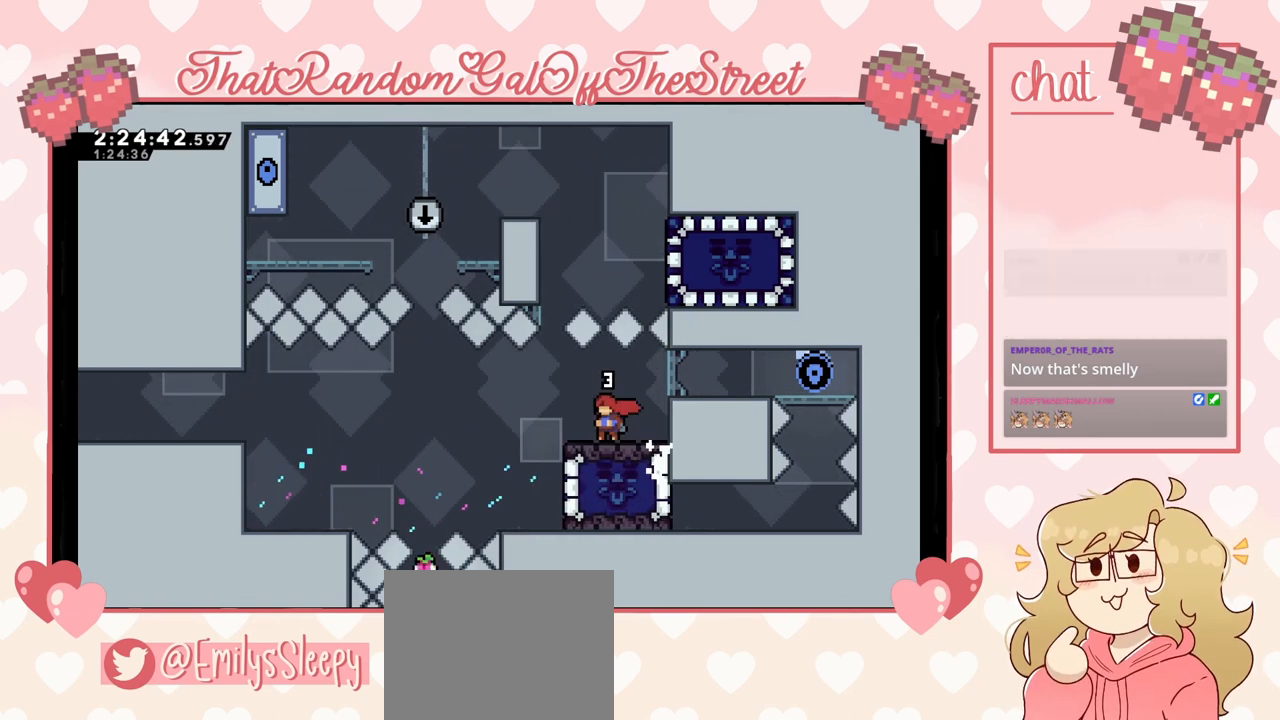
{"buttons": [], "left_stick": "left", "right_stick": "center", "events": [[300, "left_stick", "left"]]}
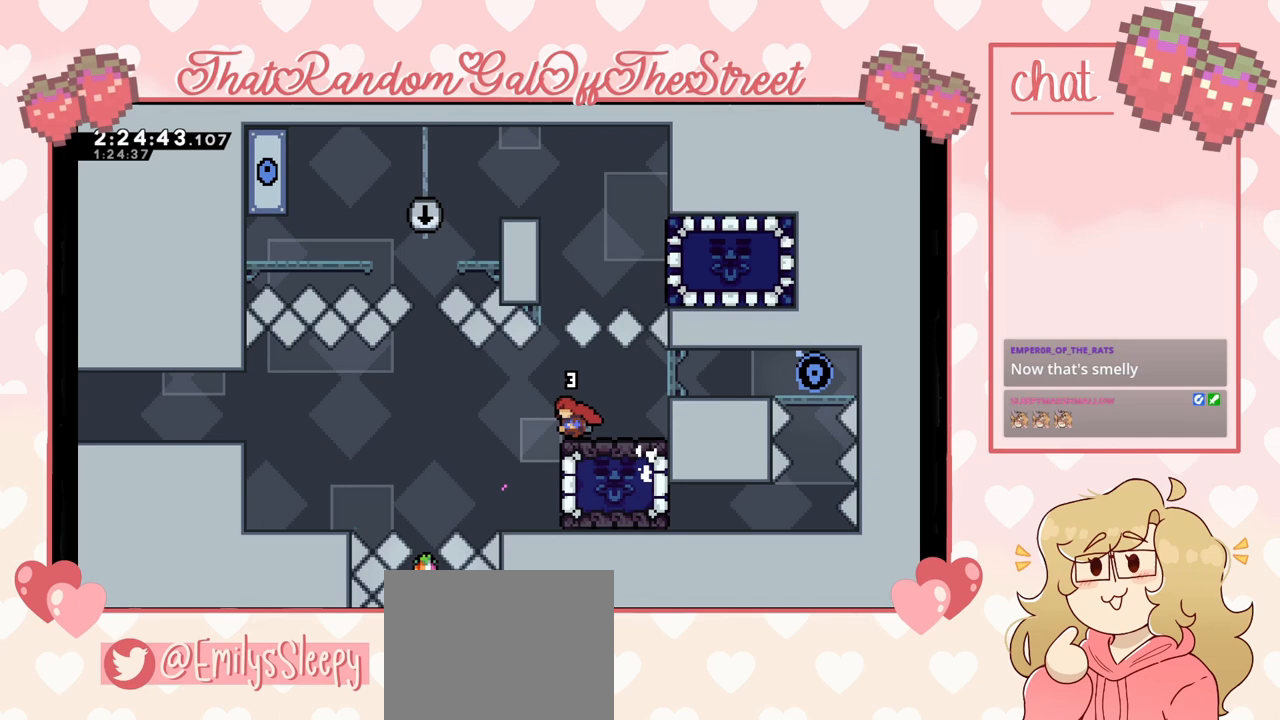
{"buttons": [], "left_stick": "center", "right_stick": "center", "events": [[133, "left_stick", "right"], [333, "left_stick", "center"]]}
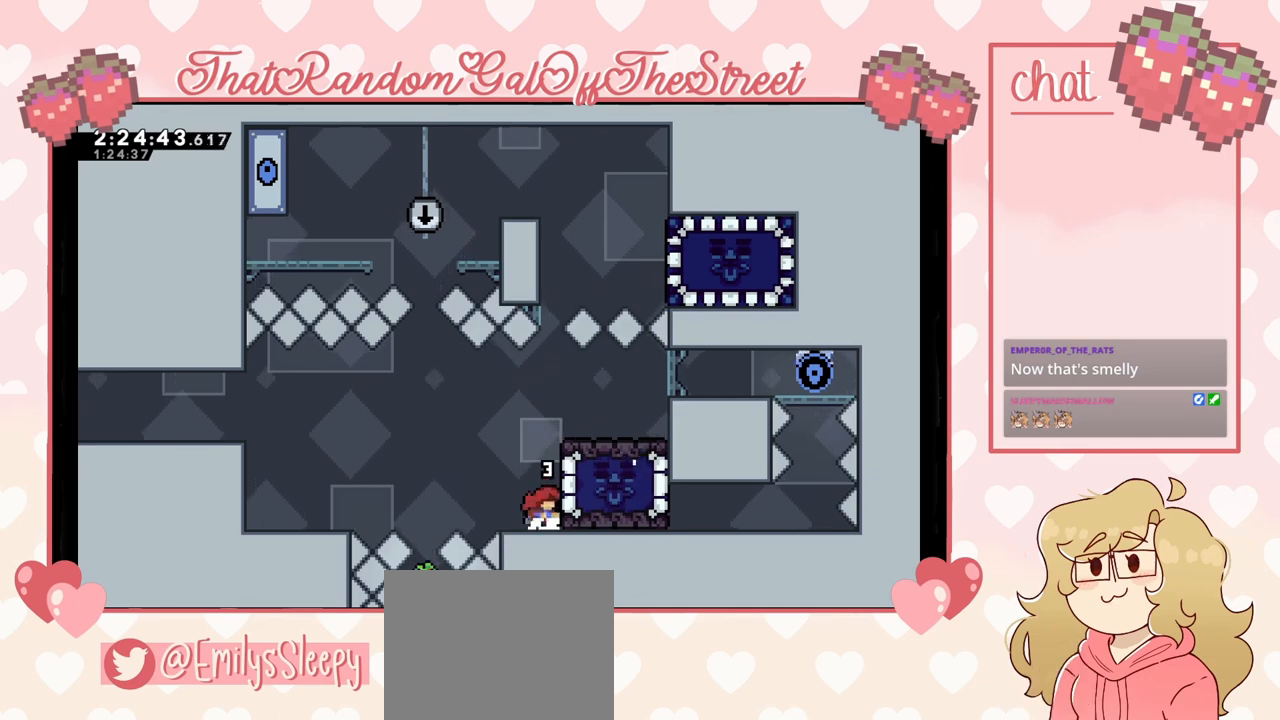
{"buttons": [], "left_stick": "center", "right_stick": "center", "events": [[33, "DPAD_DOWN", "down"], [100, "DPAD_DOWN", "up"], [200, "DPAD_DOWN", "down"], [300, "DPAD_DOWN", "up"], [400, "DPAD_DOWN", "down"], [467, "DPAD_DOWN", "up"]]}
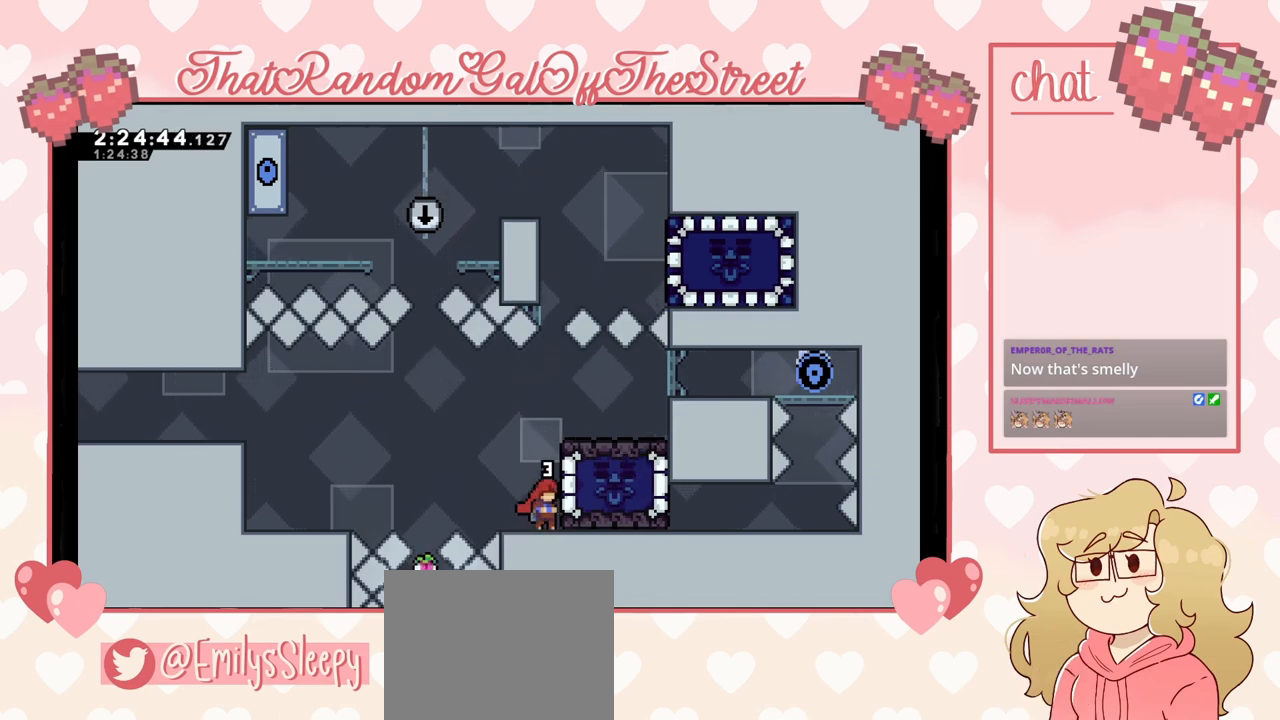
{"buttons": [], "left_stick": "center", "right_stick": "center", "events": [[167, "DPAD_DOWN", "down"], [233, "DPAD_DOWN", "up"], [300, "DPAD_DOWN", "down"], [400, "DPAD_DOWN", "up"], [467, "DPAD_DOWN", "down"], [500, "DPAD_DOWN", "up"]]}
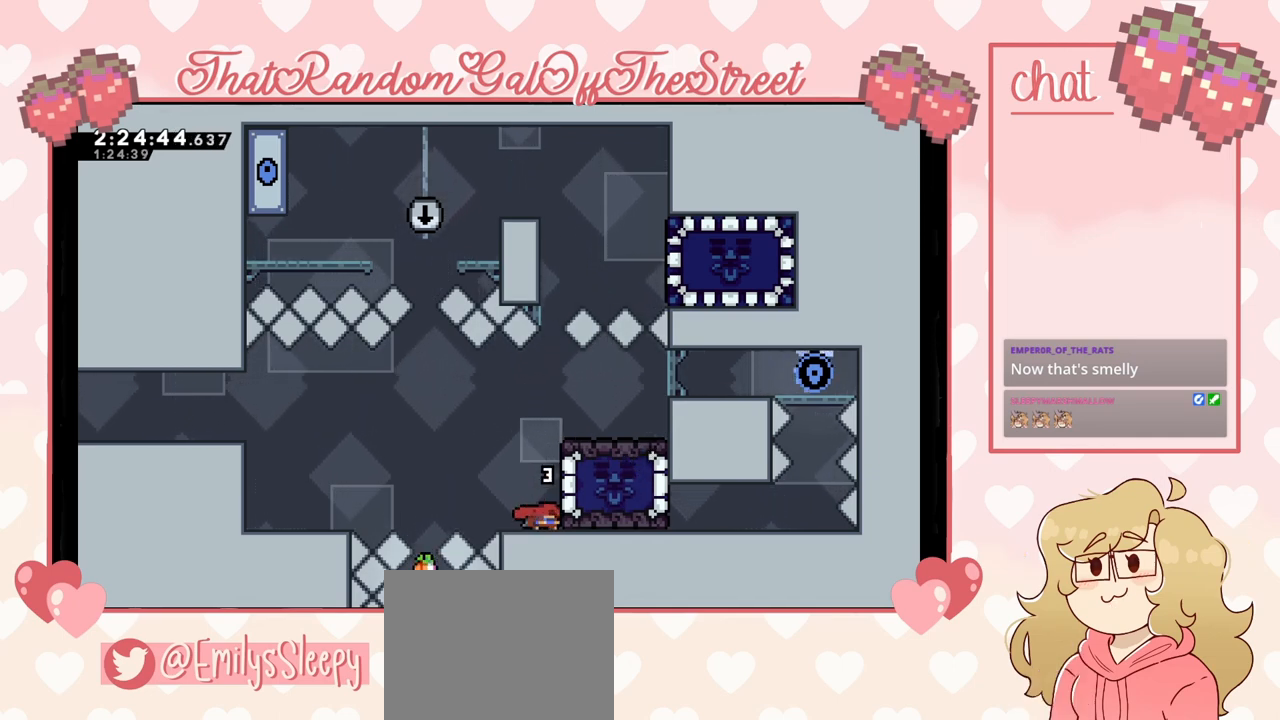
{"buttons": ["DPAD_DOWN"], "left_stick": "center", "right_stick": "center", "events": [[67, "DPAD_DOWN", "down"], [133, "DPAD_DOWN", "up"], [200, "DPAD_DOWN", "down"], [300, "DPAD_DOWN", "up"], [333, "DPAD_DOWN", "down"], [400, "DPAD_DOWN", "up"], [467, "DPAD_DOWN", "down"]]}
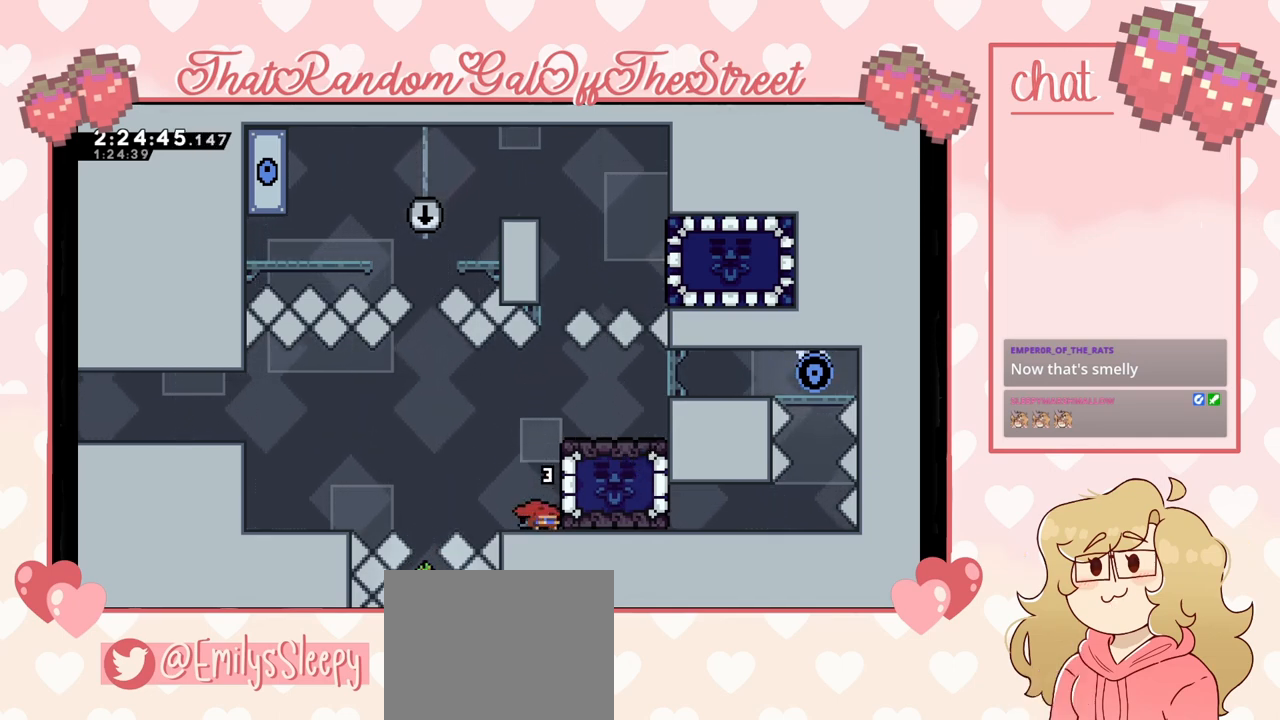
{"buttons": [], "left_stick": "center", "right_stick": "center", "events": [[67, "DPAD_DOWN", "up"], [167, "DPAD_DOWN", "down"], [233, "DPAD_DOWN", "up"], [333, "DPAD_DOWN", "down"], [367, "DPAD_DOWN", "up"]]}
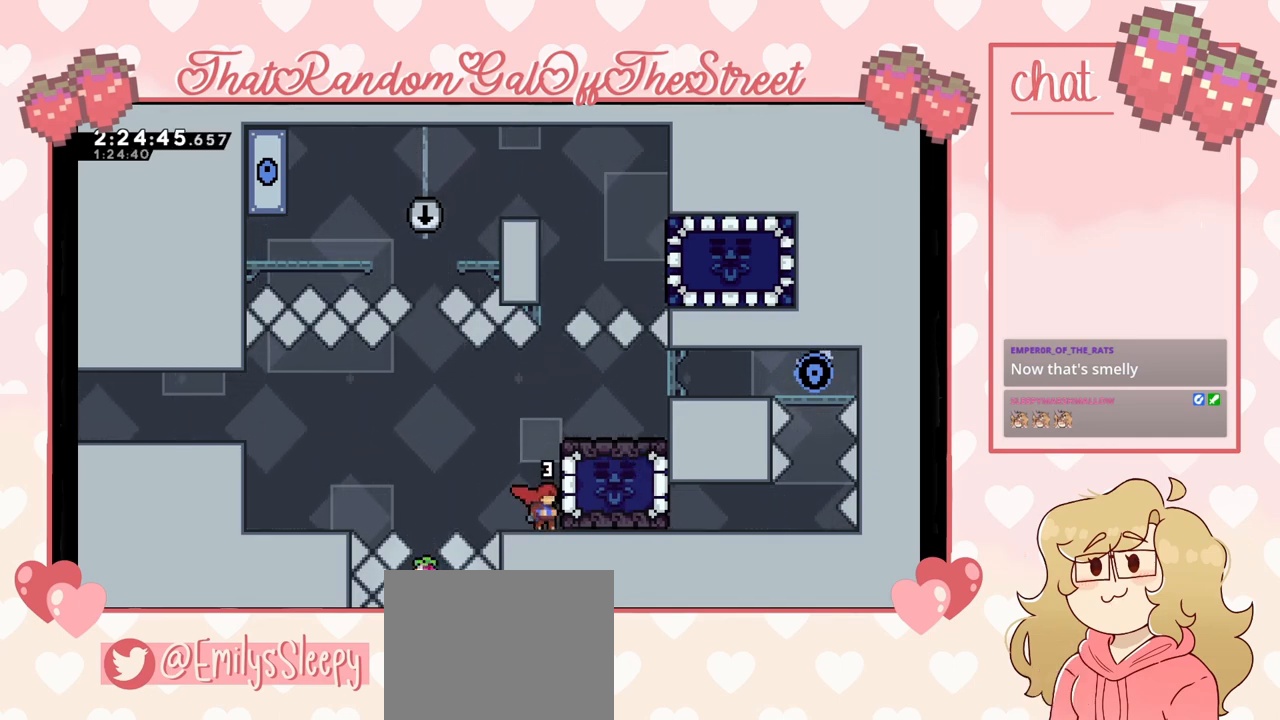
{"buttons": ["A"], "left_stick": "center", "right_stick": "center", "events": [[267, "A", "down"]]}
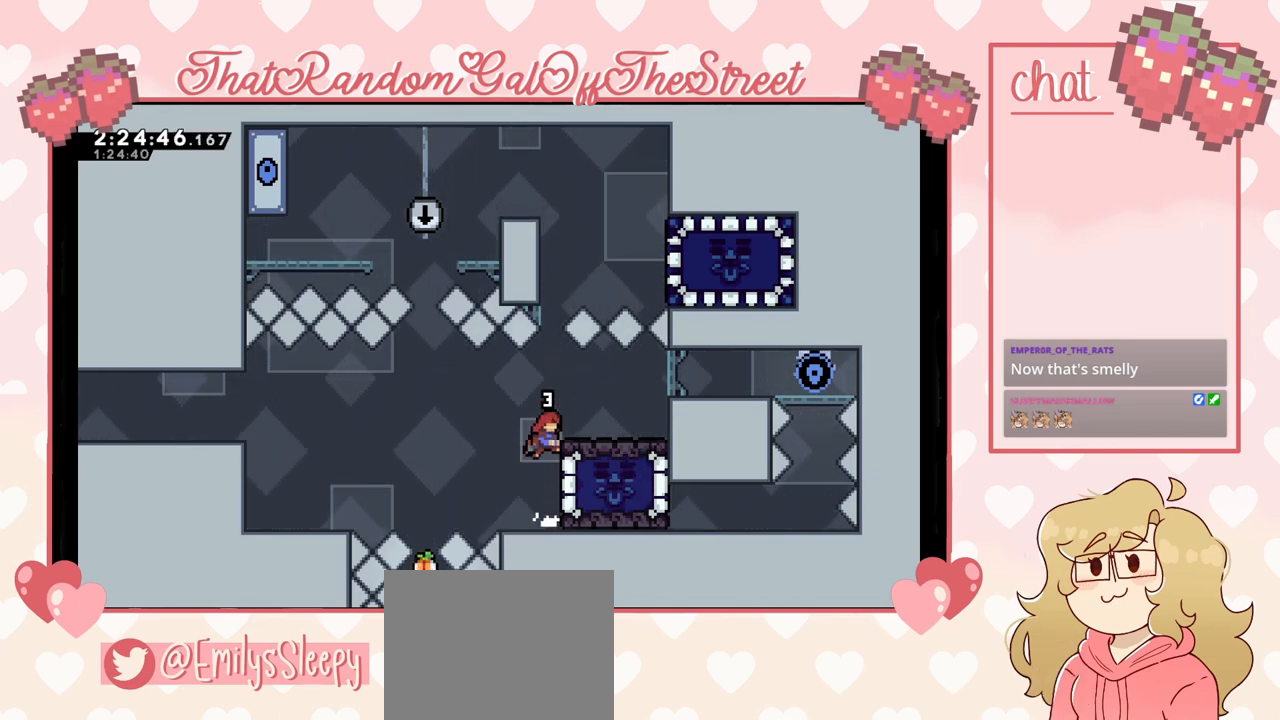
{"buttons": [], "left_stick": "center", "right_stick": "center", "events": [[33, "left_stick", "right"], [200, "A", "up"], [200, "left_stick", "center"]]}
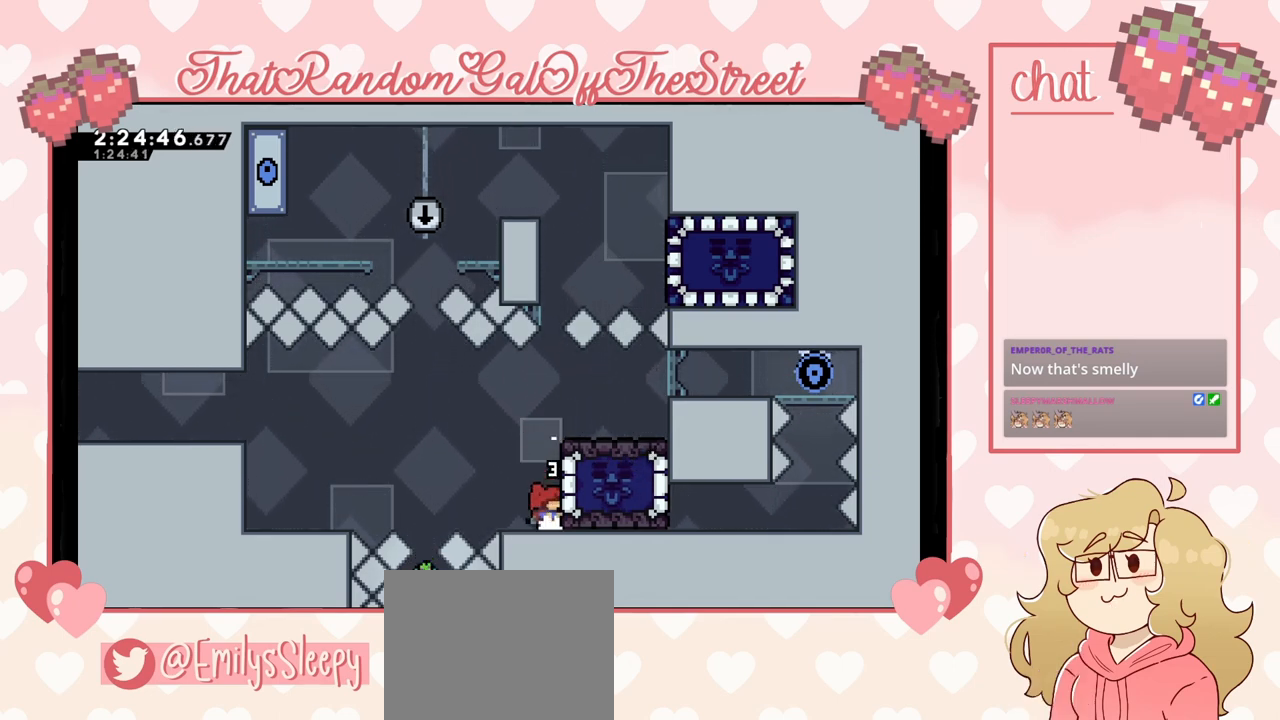
{"buttons": ["L2"], "left_stick": "up", "right_stick": "center", "events": [[100, "A", "down"], [333, "A", "up"], [333, "L2", "down"], [333, "left_stick", "up"]]}
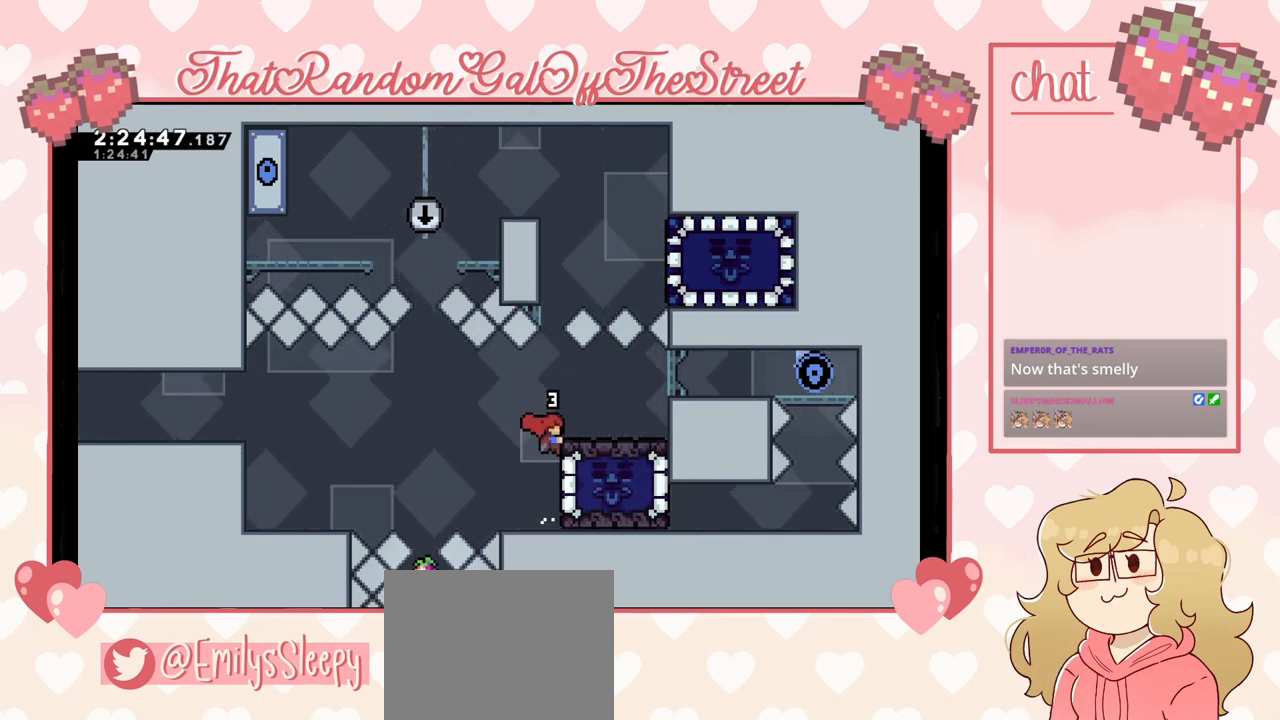
{"buttons": ["L2"], "left_stick": "left", "right_stick": "center", "events": [[133, "left_stick", "center"], [467, "left_stick", "left"]]}
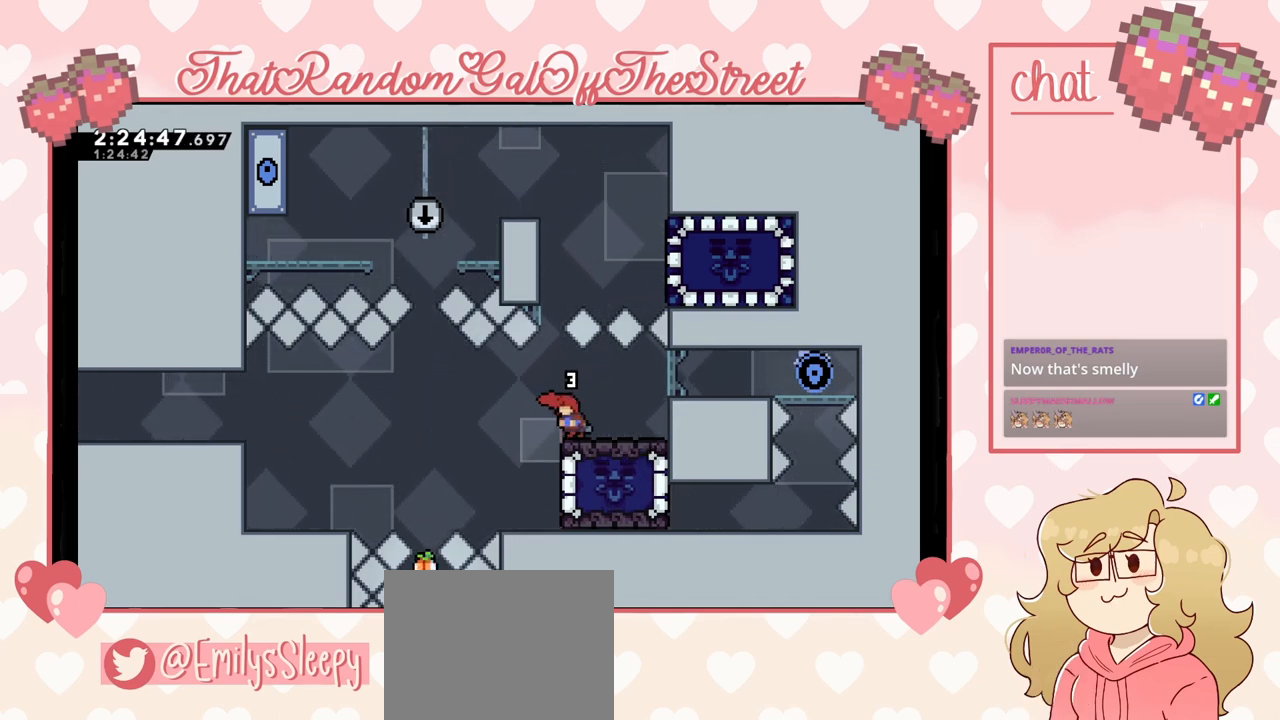
{"buttons": [], "left_stick": "right", "right_stick": "center", "events": [[133, "left_stick", "center"], [167, "L2", "up"], [267, "left_stick", "right"]]}
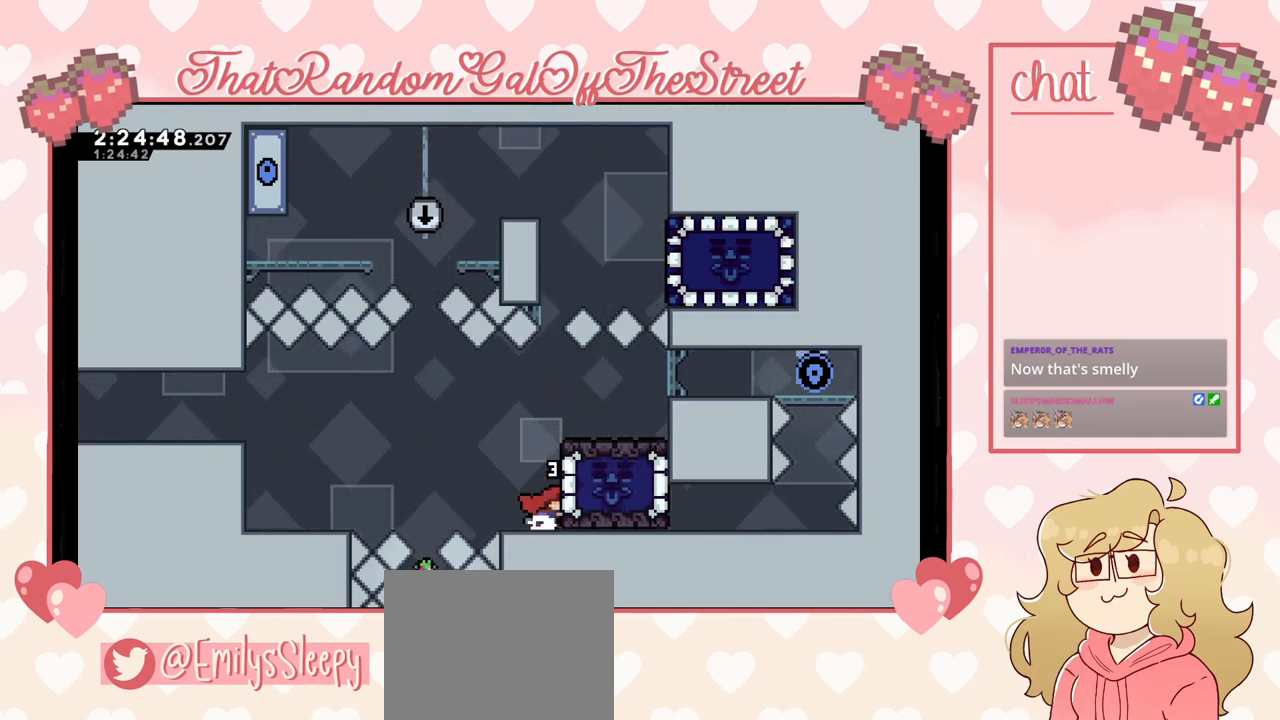
{"buttons": ["L2"], "left_stick": "up", "right_stick": "center", "events": [[33, "L2", "down"], [33, "left_stick", "up-right"], [133, "left_stick", "up"]]}
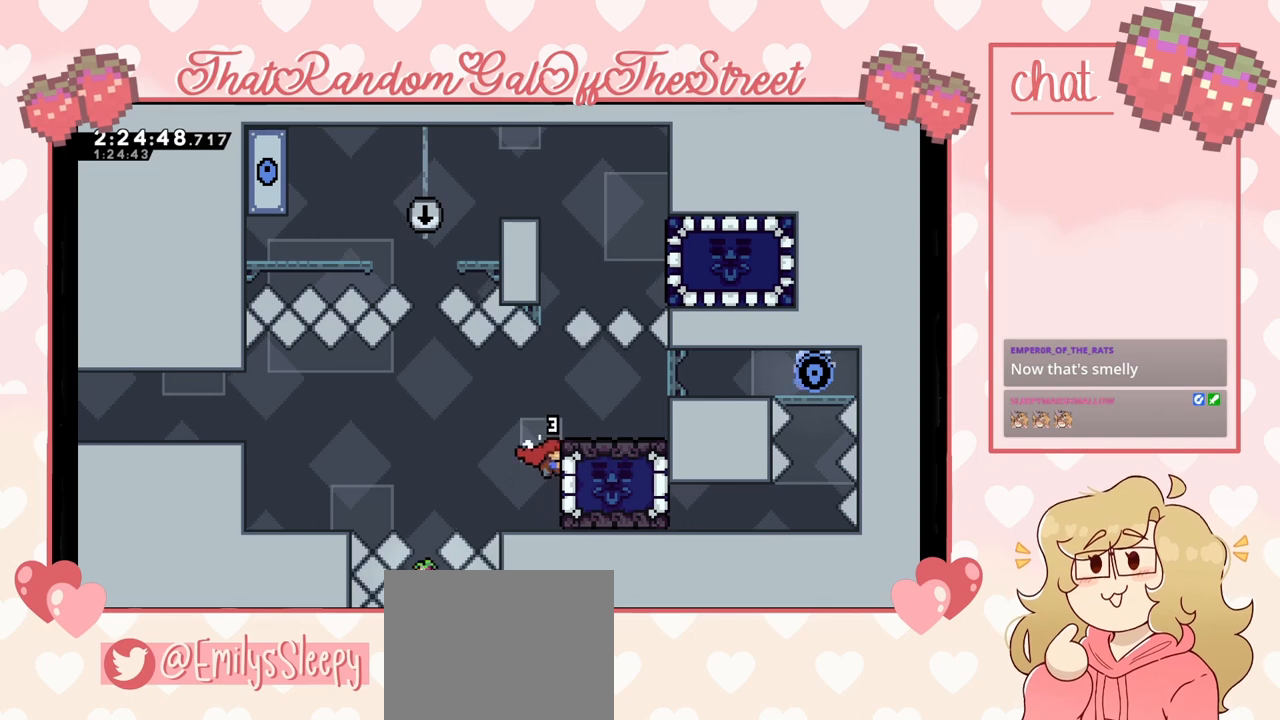
{"buttons": ["A", "L2"], "left_stick": "up", "right_stick": "center", "events": [[33, "left_stick", "center"], [400, "A", "down"], [433, "left_stick", "up"]]}
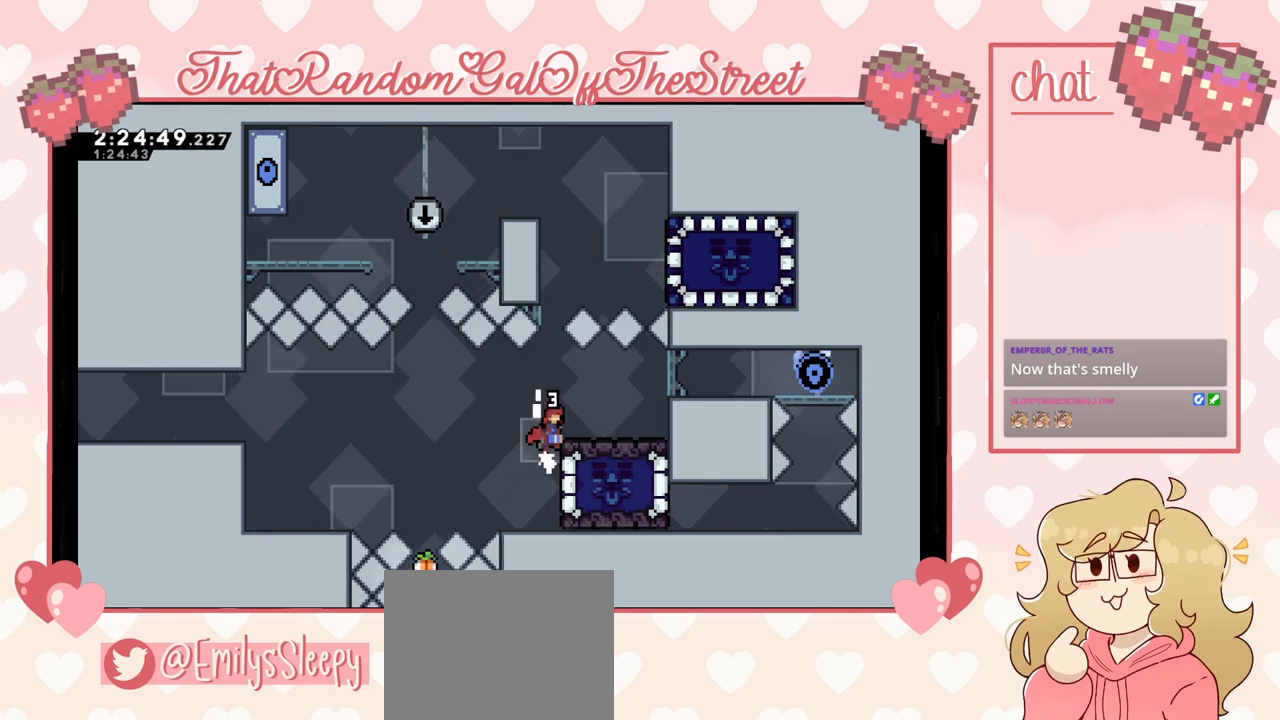
{"buttons": [], "left_stick": "up-left", "right_stick": "center", "events": [[33, "A", "up"], [67, "L2", "up"], [167, "X", "down"], [433, "X", "up"], [467, "left_stick", "up-left"]]}
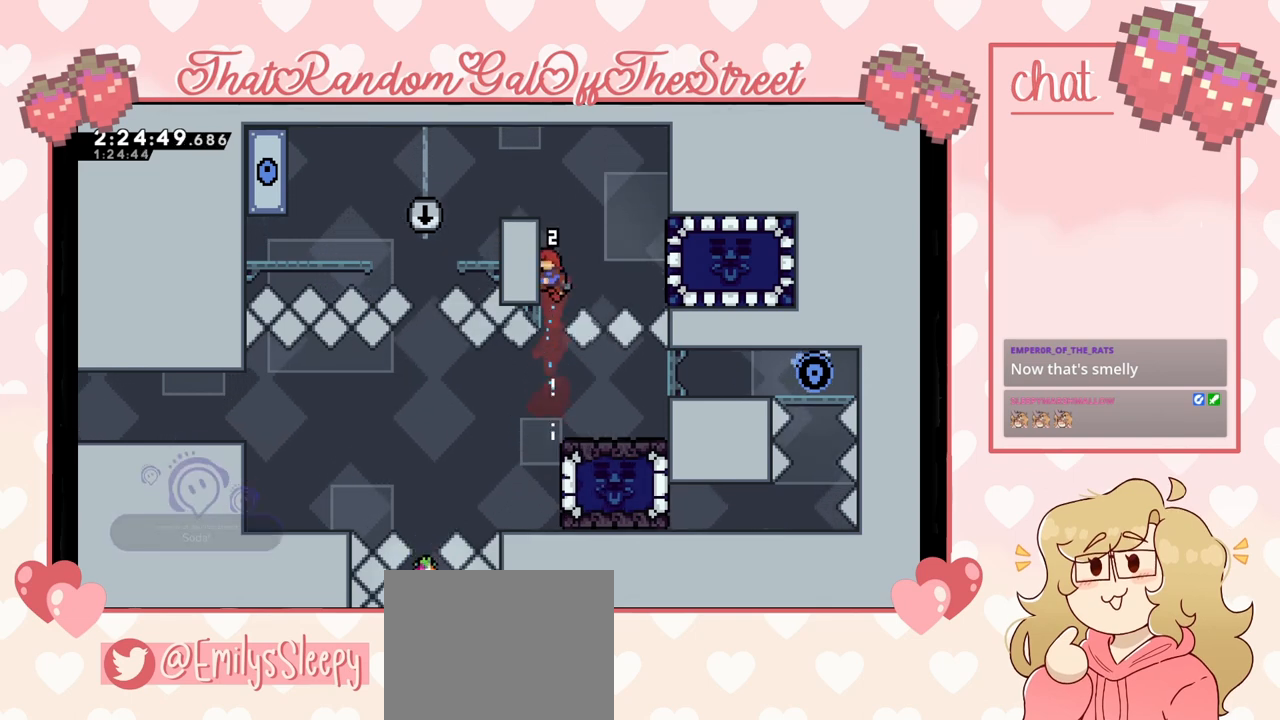
{"buttons": ["L2"], "left_stick": "up-left", "right_stick": "center", "events": [[67, "L2", "down"]]}
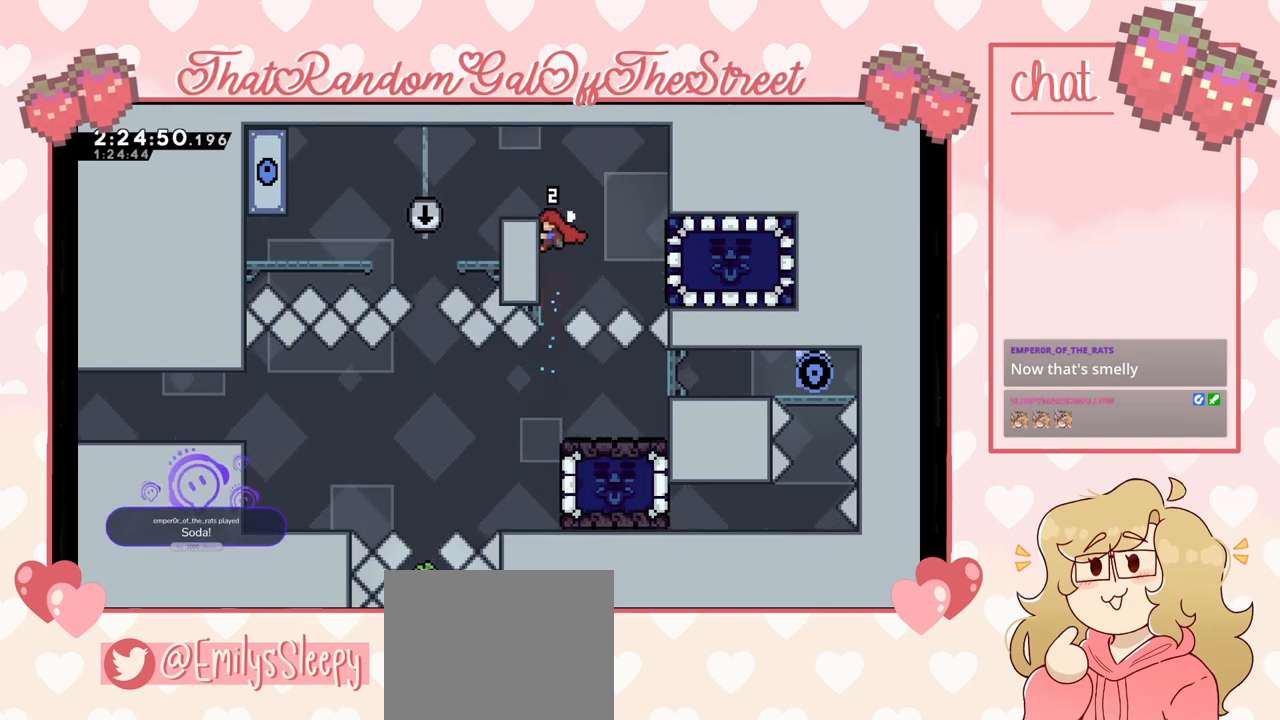
{"buttons": ["L2"], "left_stick": "up-left", "right_stick": "center", "events": []}
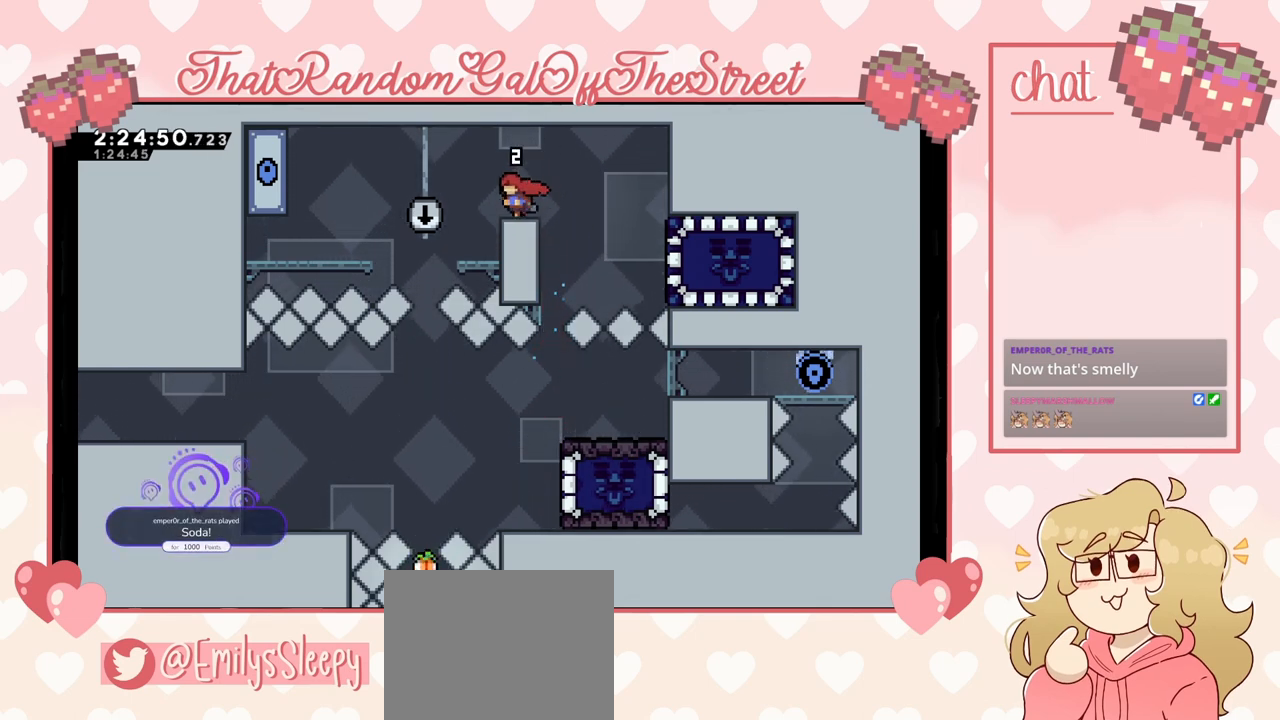
{"buttons": [], "left_stick": "center", "right_stick": "center", "events": [[33, "L2", "up"], [33, "left_stick", "center"]]}
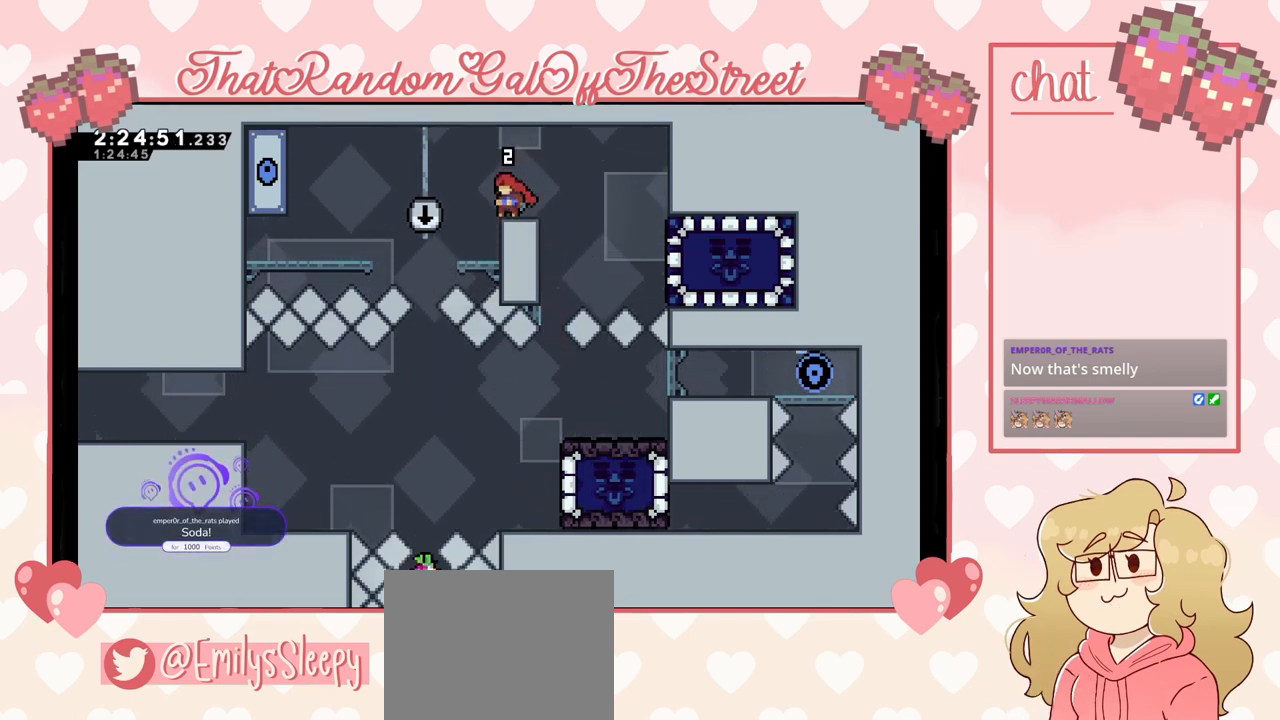
{"buttons": [], "left_stick": "center", "right_stick": "center", "events": []}
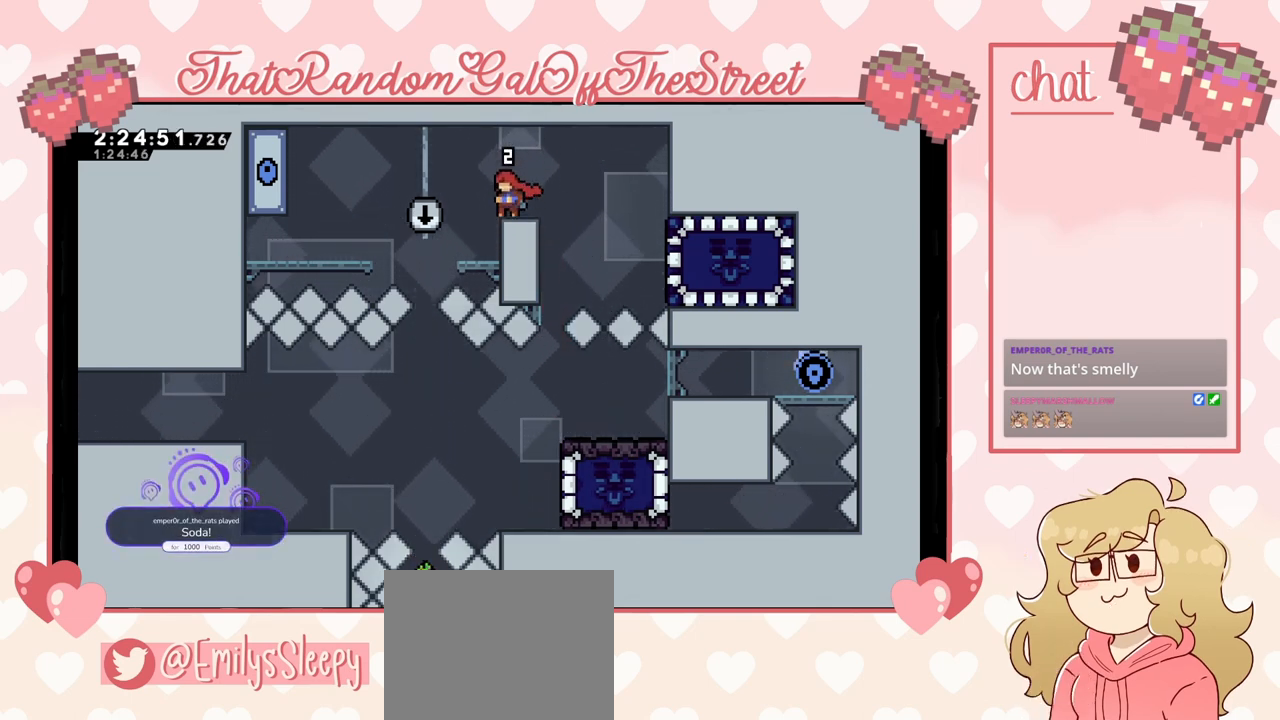
{"buttons": [], "left_stick": "center", "right_stick": "center", "events": []}
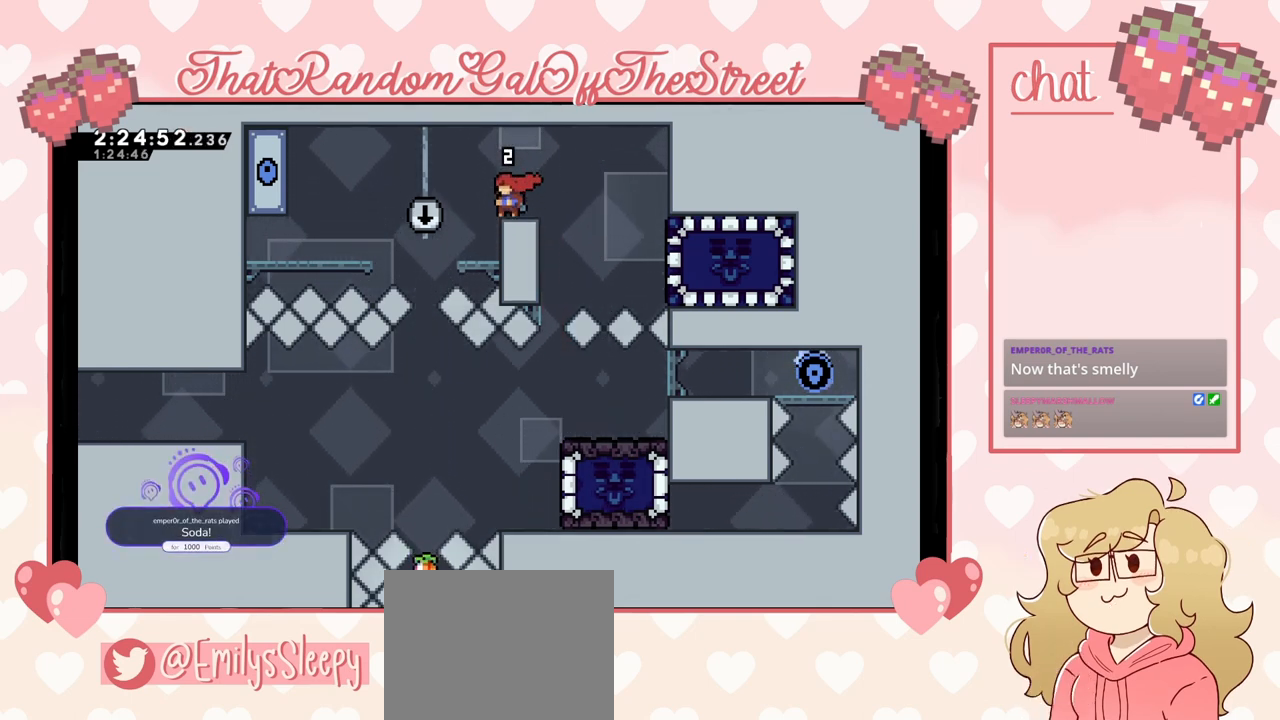
{"buttons": [], "left_stick": "center", "right_stick": "center", "events": []}